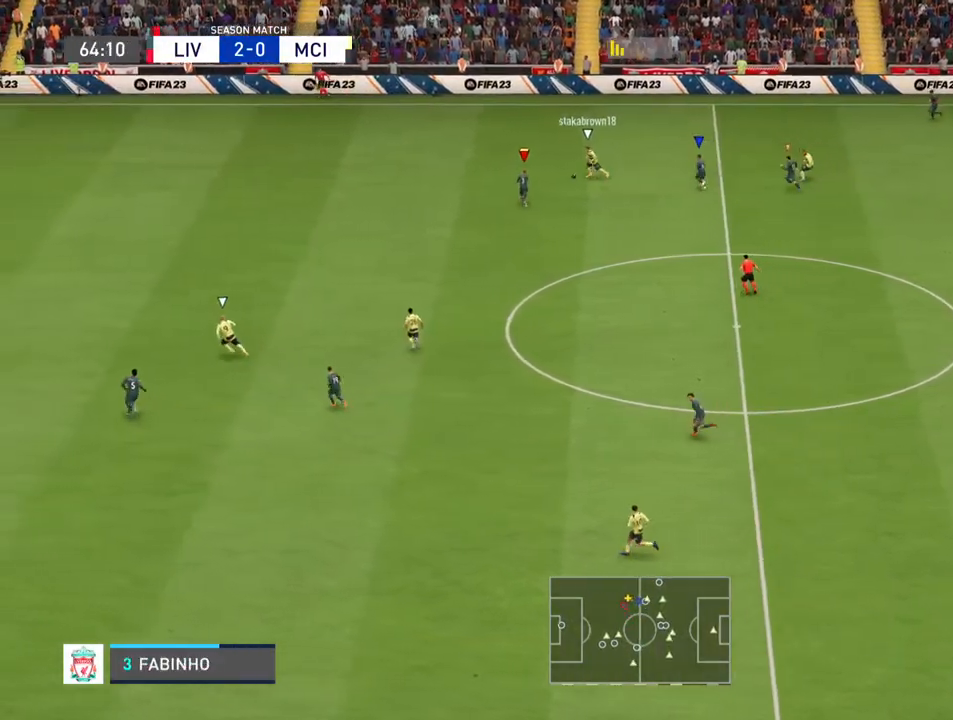
Gameplay with a controller (PlayStation layout); each line is a JSON object with the inputs held at the frame after it. "events" lists button and stick changes between this image and that frame as [ms after this image, input, new state], when the widget could be followed in between. Not read: L3 R3.
{"buttons": ["R2"], "left_stick": "up-left", "right_stick": "center", "events": [[367, "R2", "down"]]}
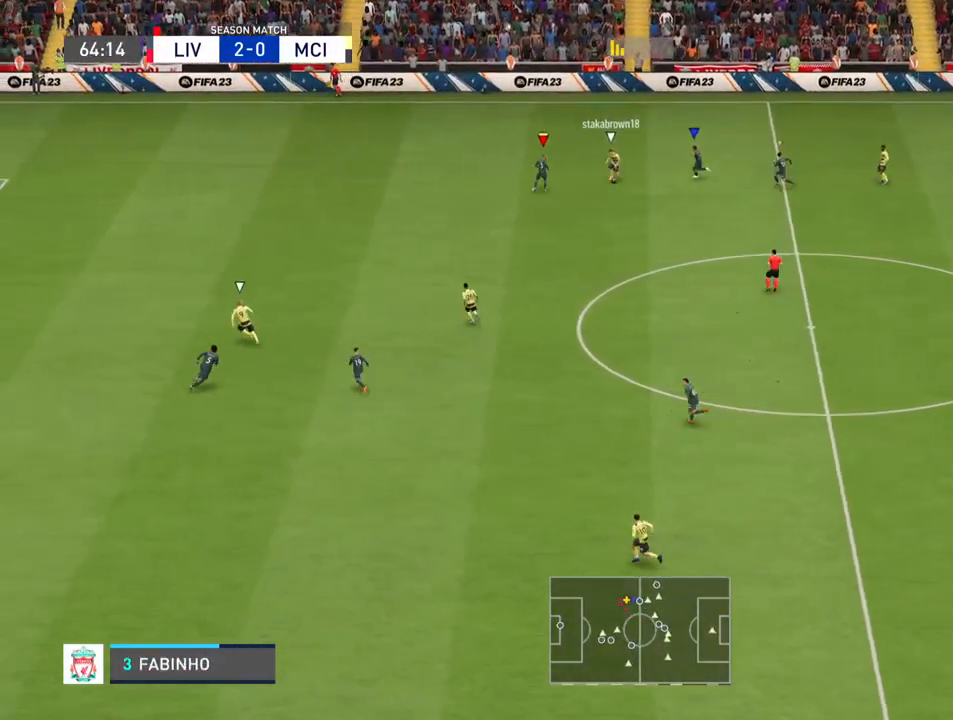
{"buttons": [], "left_stick": "down-left", "right_stick": "center", "events": [[267, "R2", "up"], [300, "left_stick", "down-left"]]}
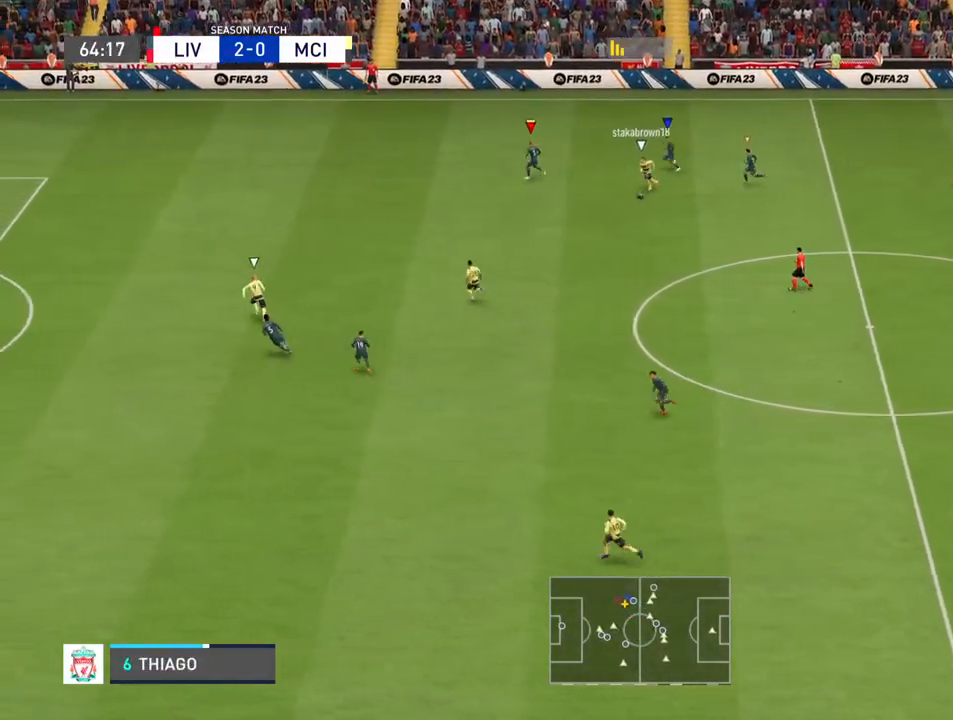
{"buttons": ["R2"], "left_stick": "down-left", "right_stick": "center", "events": [[267, "R2", "down"]]}
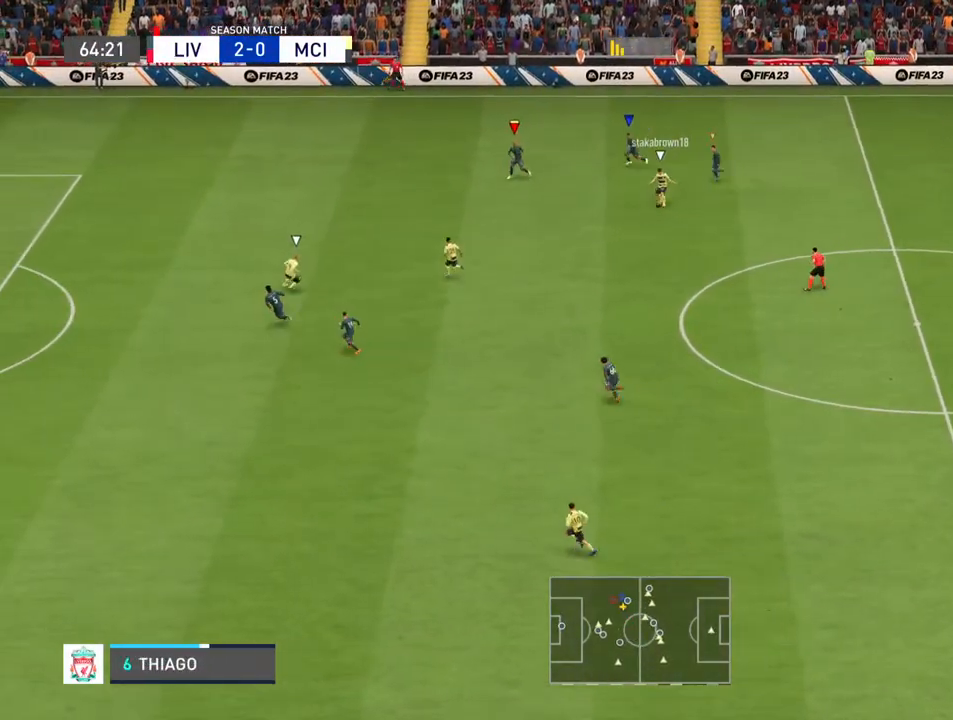
{"buttons": ["R2"], "left_stick": "left", "right_stick": "center", "events": [[500, "left_stick", "left"]]}
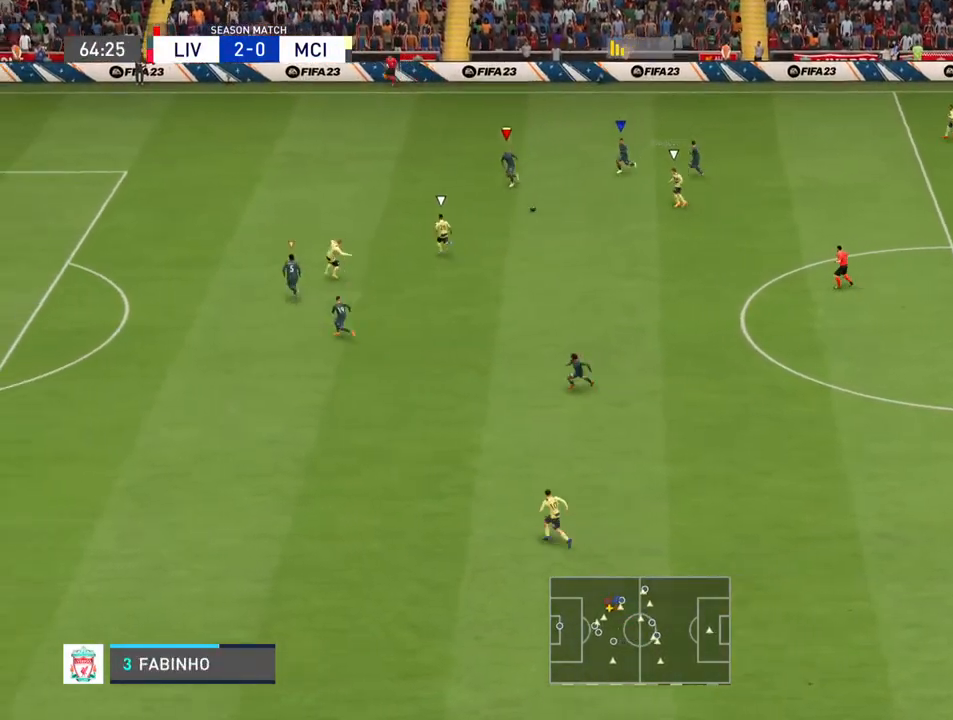
{"buttons": ["R2"], "left_stick": "left", "right_stick": "center", "events": []}
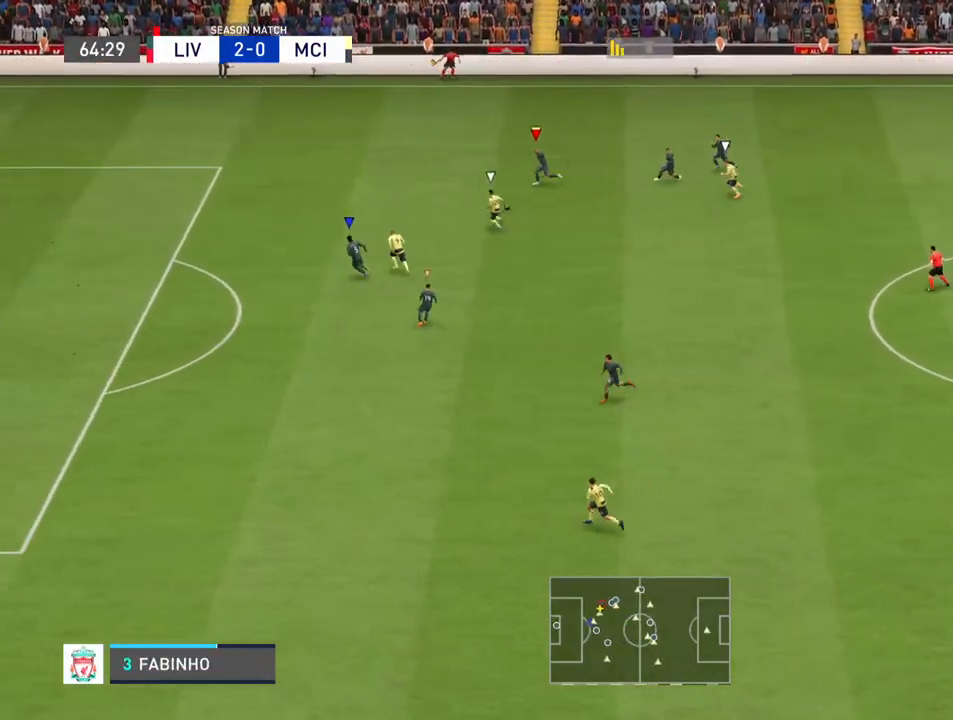
{"buttons": ["R2"], "left_stick": "left", "right_stick": "center", "events": []}
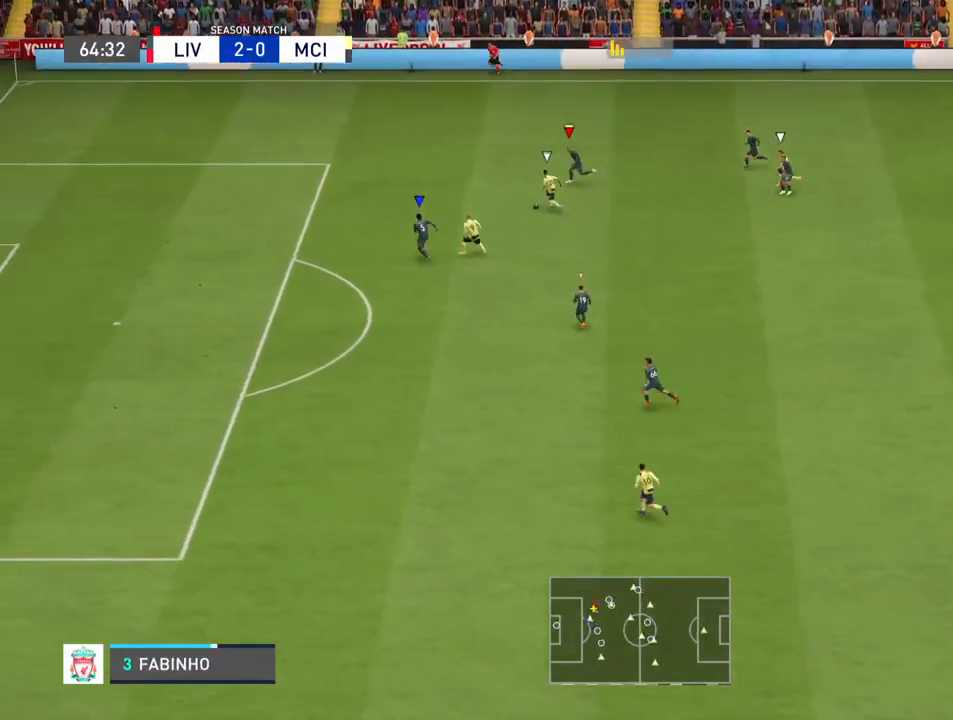
{"buttons": ["R2"], "left_stick": "left", "right_stick": "center", "events": []}
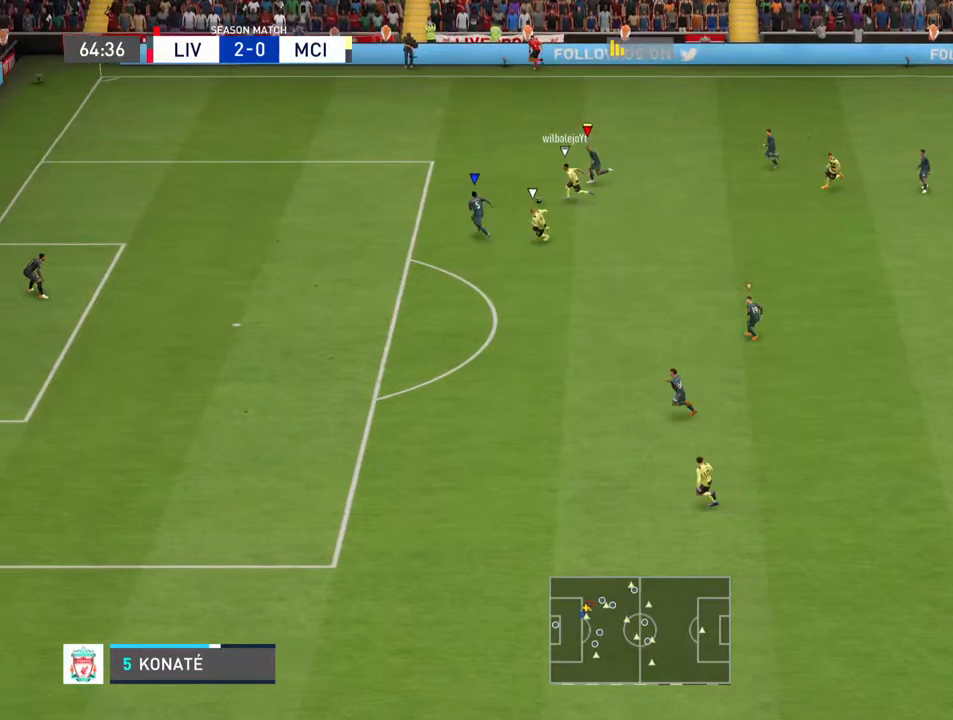
{"buttons": ["R2"], "left_stick": "left", "right_stick": "center", "events": []}
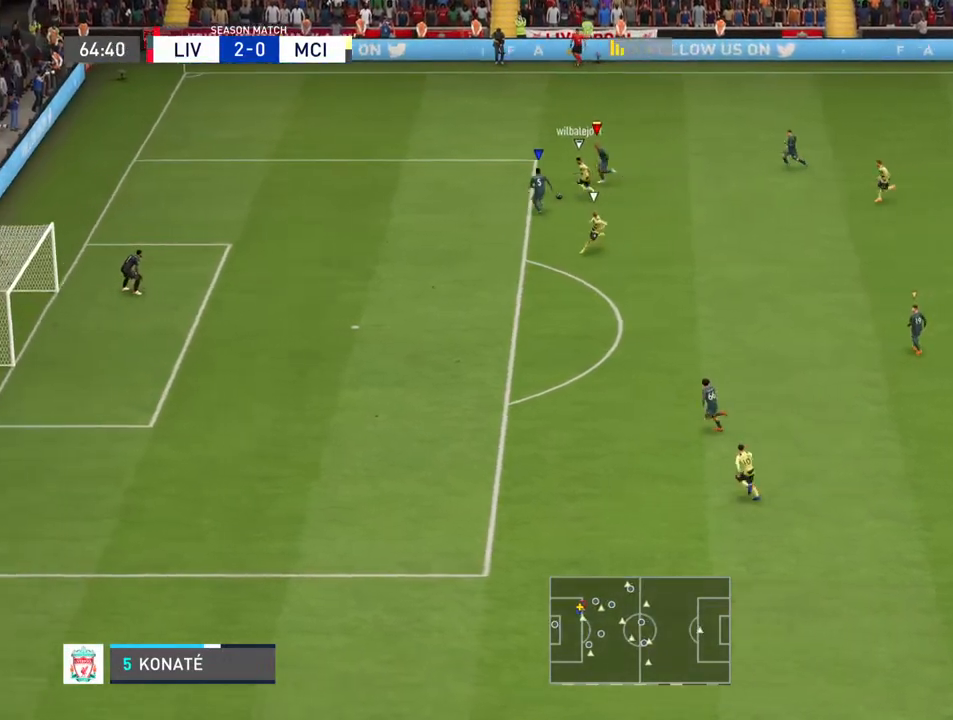
{"buttons": ["R2"], "left_stick": "left", "right_stick": "center", "events": []}
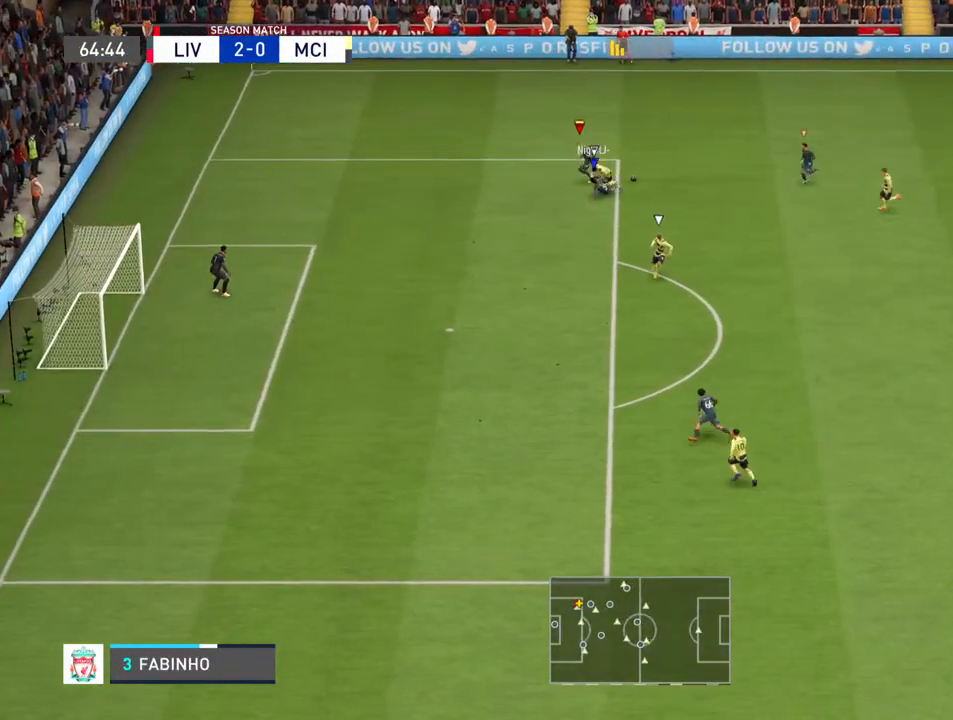
{"buttons": ["L1"], "left_stick": "up", "right_stick": "center", "events": [[333, "R2", "up"], [400, "L1", "down"], [400, "left_stick", "up-left"], [500, "left_stick", "up"]]}
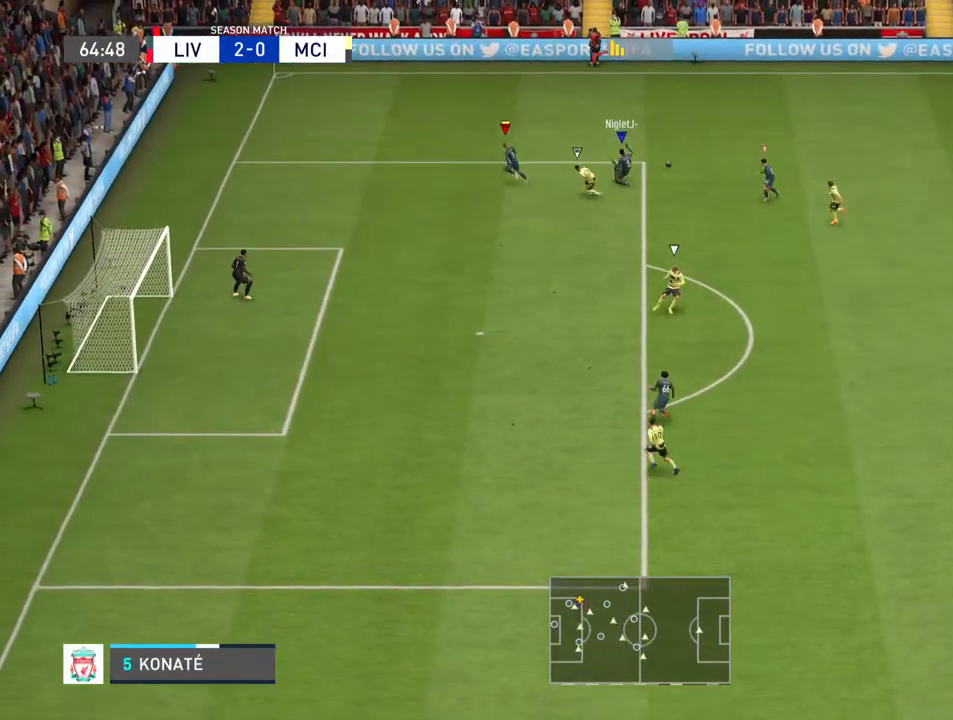
{"buttons": ["R2"], "left_stick": "up-right", "right_stick": "center", "events": [[33, "L1", "up"], [300, "R2", "down"], [300, "left_stick", "up-right"]]}
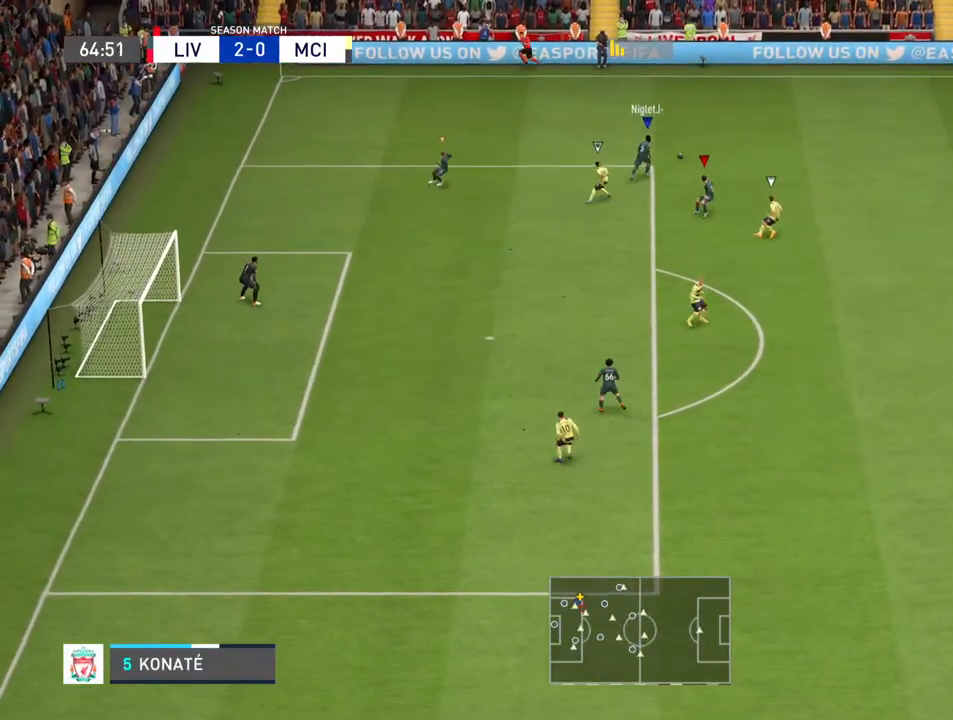
{"buttons": ["R2"], "left_stick": "right", "right_stick": "center", "events": [[500, "left_stick", "right"]]}
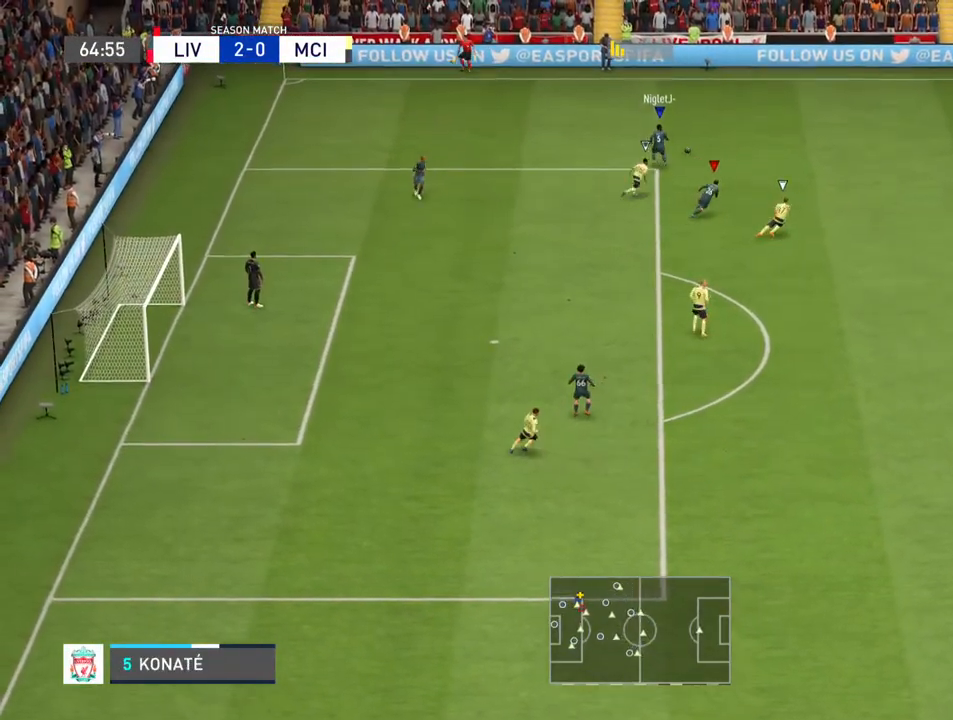
{"buttons": ["R2"], "left_stick": "right", "right_stick": "center", "events": []}
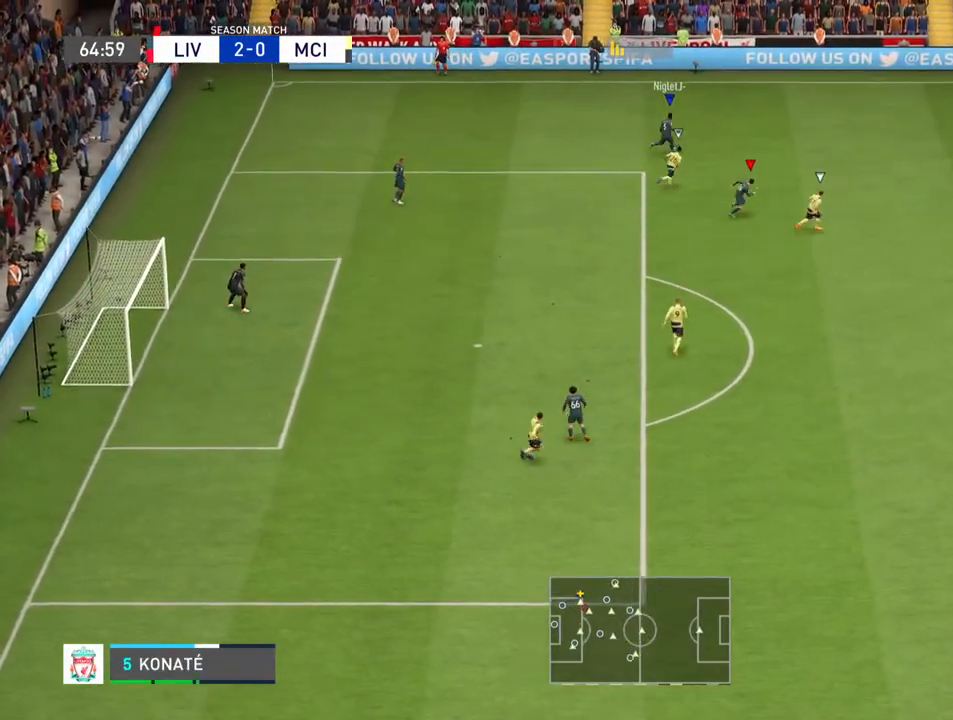
{"buttons": ["R2"], "left_stick": "right", "right_stick": "center", "events": []}
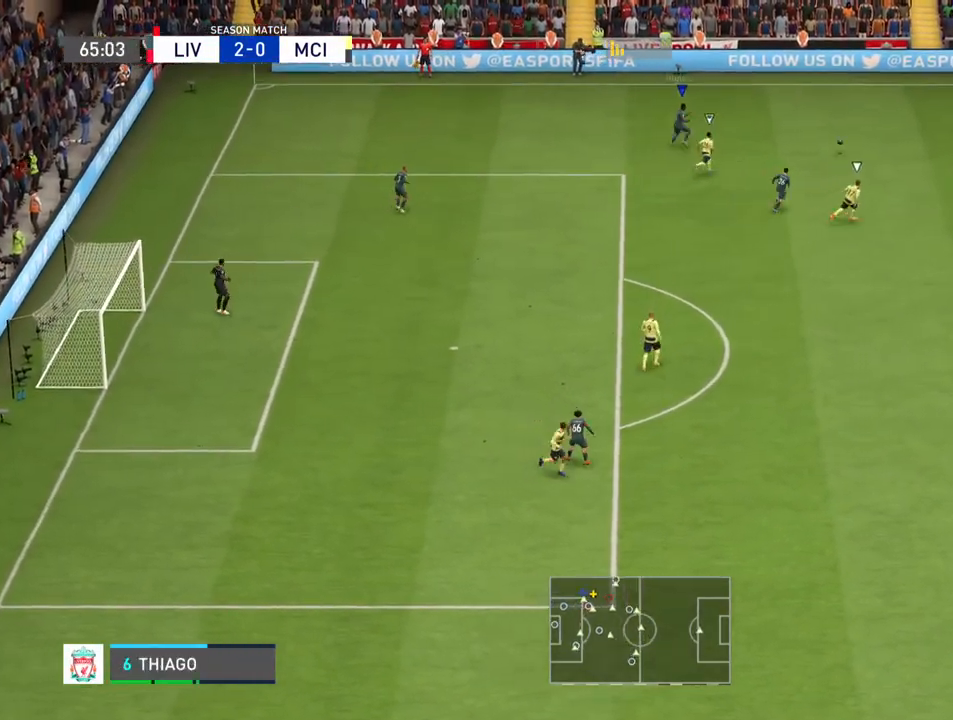
{"buttons": ["R2"], "left_stick": "right", "right_stick": "center", "events": []}
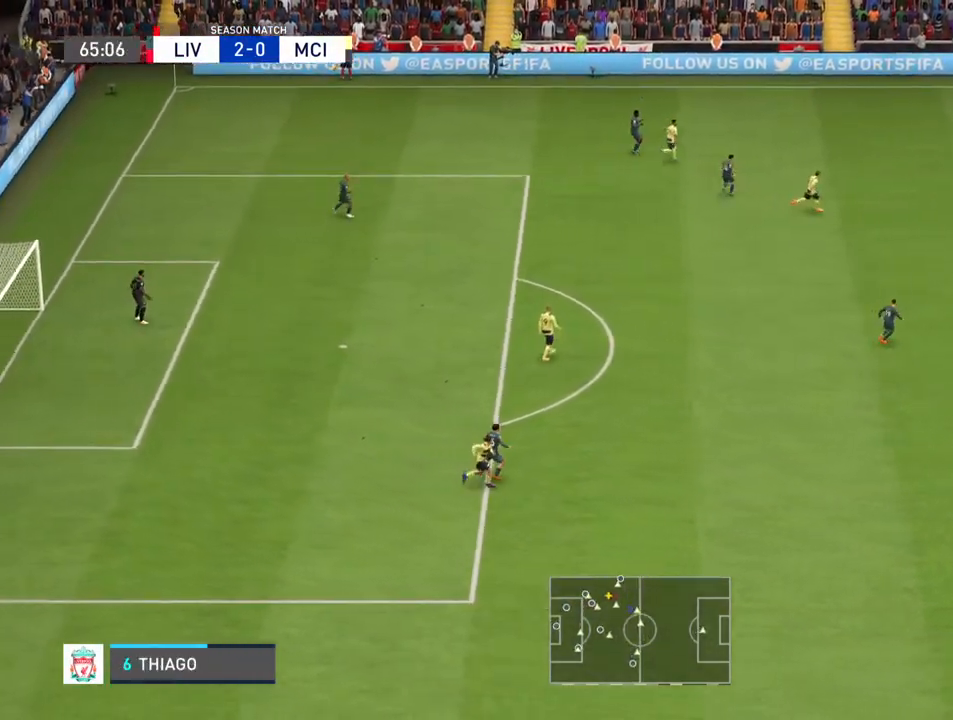
{"buttons": ["R2"], "left_stick": "right", "right_stick": "center", "events": []}
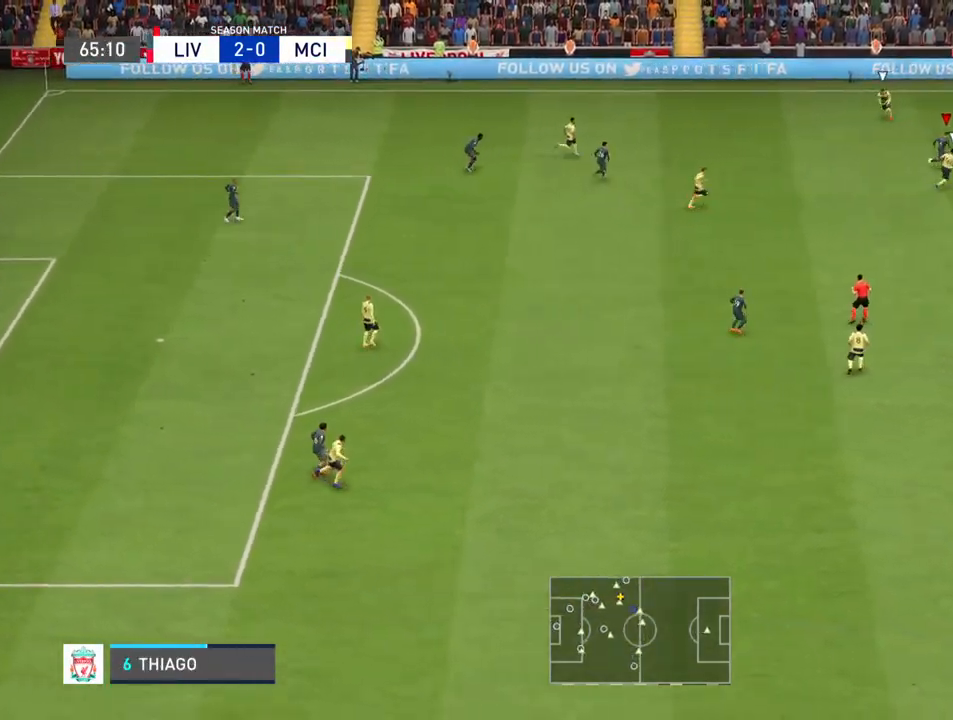
{"buttons": ["R2"], "left_stick": "right", "right_stick": "center", "events": []}
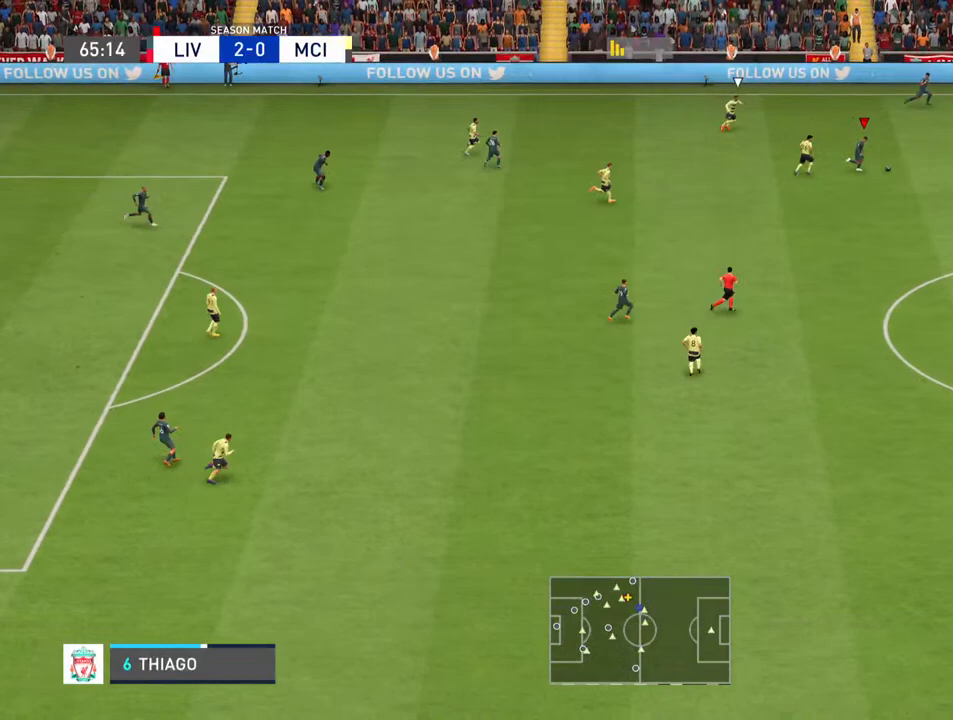
{"buttons": ["R2"], "left_stick": "right", "right_stick": "center", "events": [[133, "TRIANGLE", "down"], [433, "TRIANGLE", "up"]]}
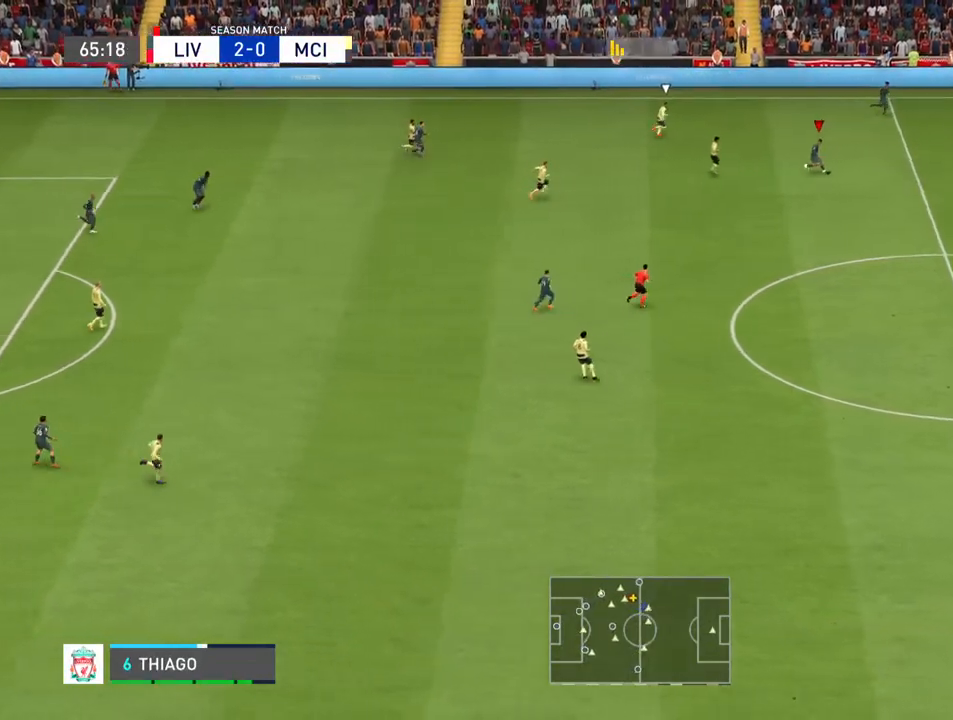
{"buttons": ["R2"], "left_stick": "right", "right_stick": "center", "events": []}
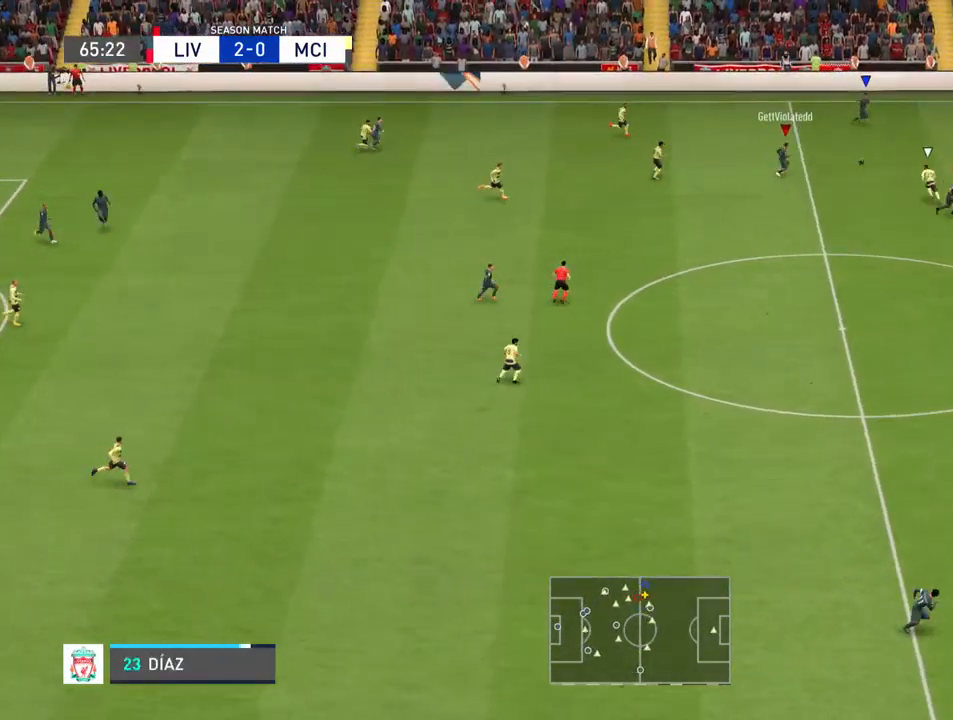
{"buttons": ["L1", "R2"], "left_stick": "right", "right_stick": "center", "events": [[500, "L1", "down"]]}
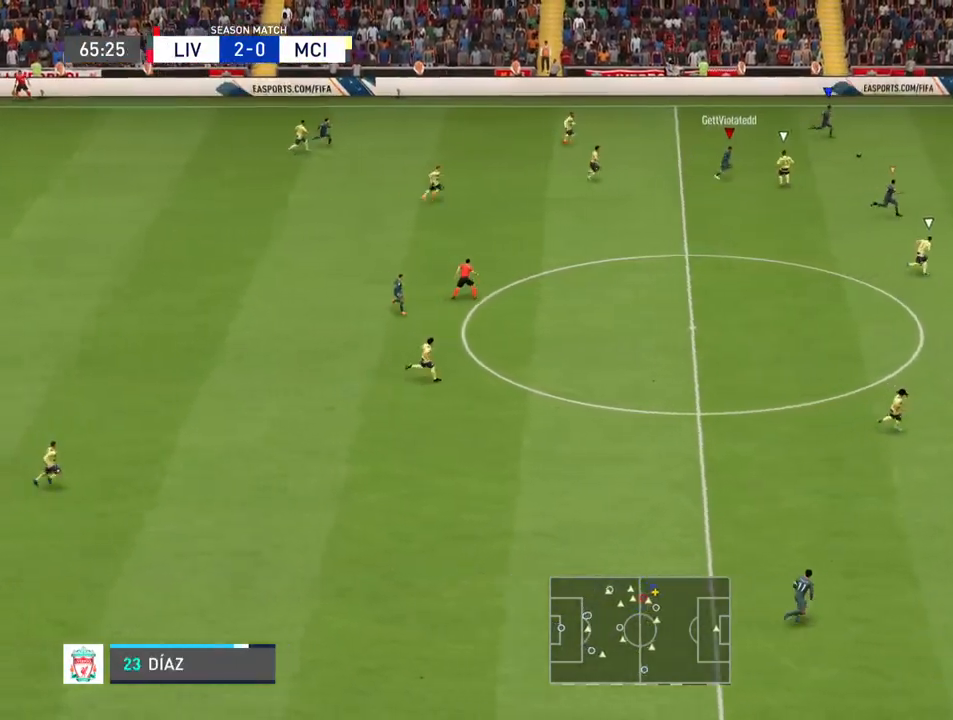
{"buttons": ["R2"], "left_stick": "down-right", "right_stick": "center", "events": [[133, "L1", "up"], [233, "left_stick", "down-right"]]}
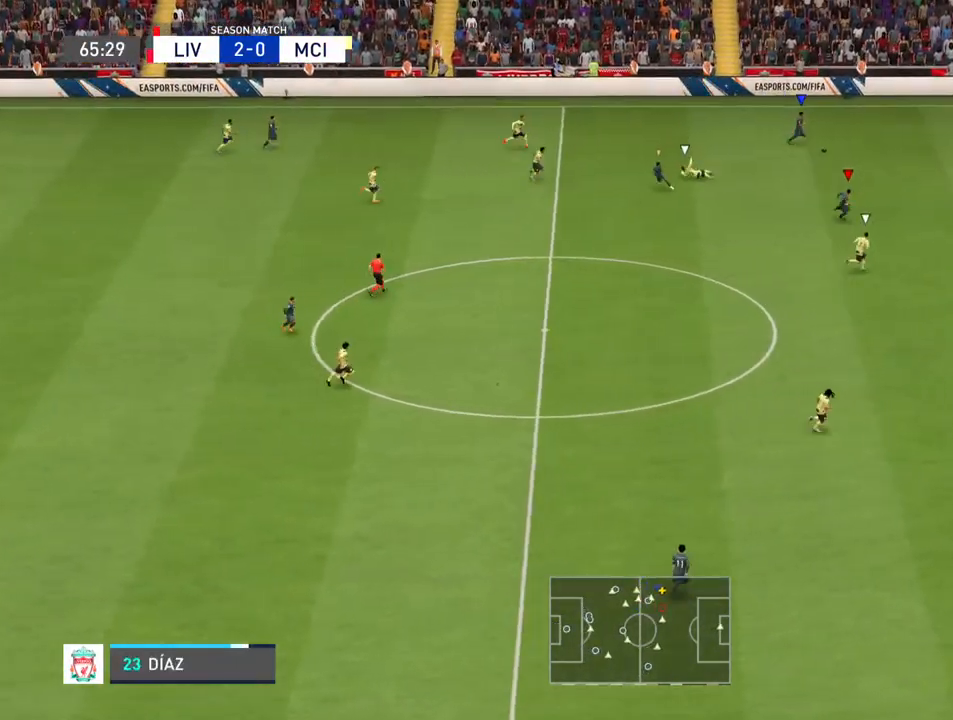
{"buttons": ["R2"], "left_stick": "down-right", "right_stick": "center", "events": []}
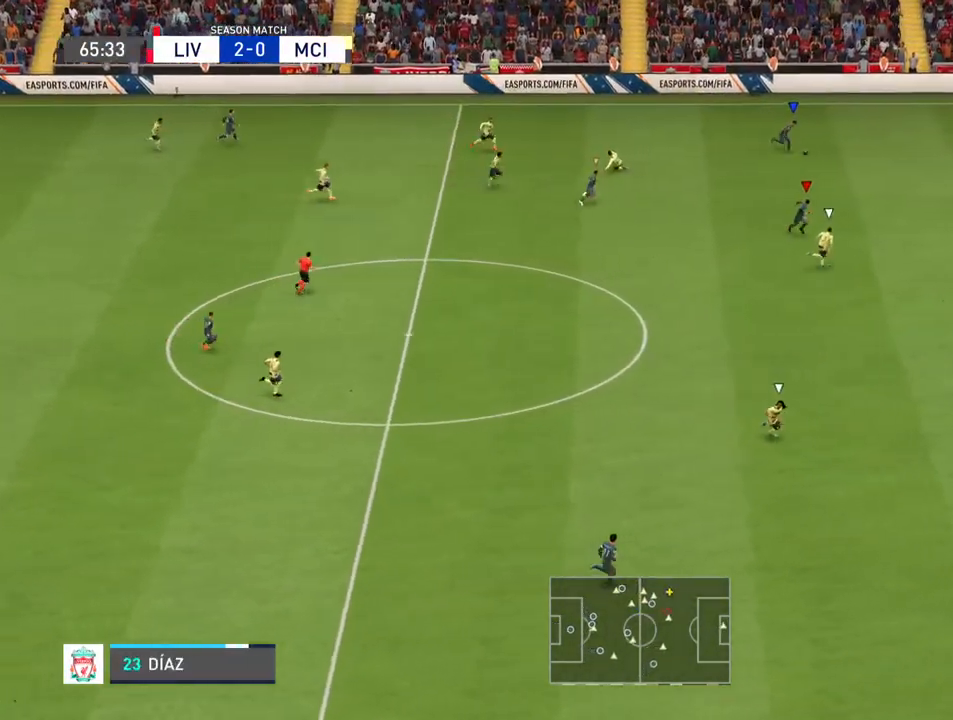
{"buttons": ["R2"], "left_stick": "down-right", "right_stick": "center", "events": []}
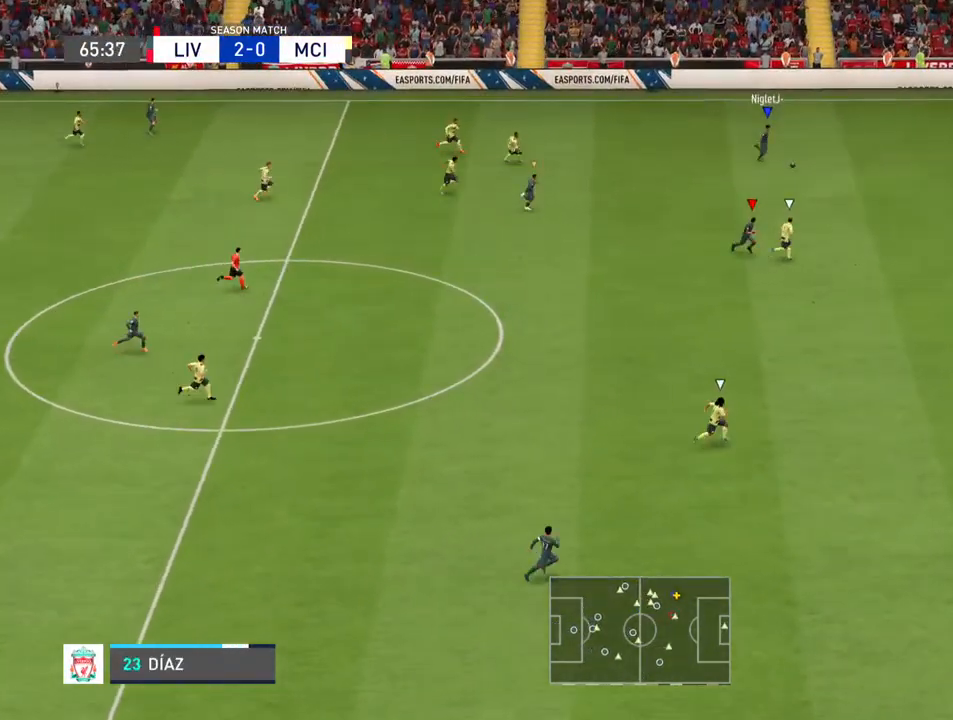
{"buttons": ["R2"], "left_stick": "down-right", "right_stick": "center", "events": []}
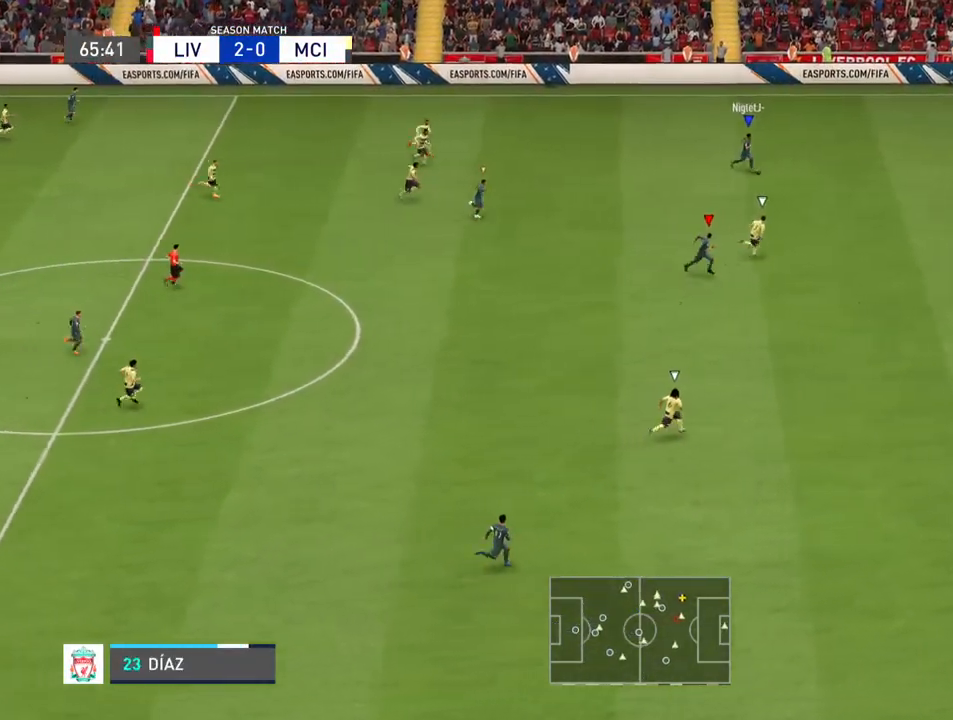
{"buttons": ["R2"], "left_stick": "down-right", "right_stick": "center", "events": []}
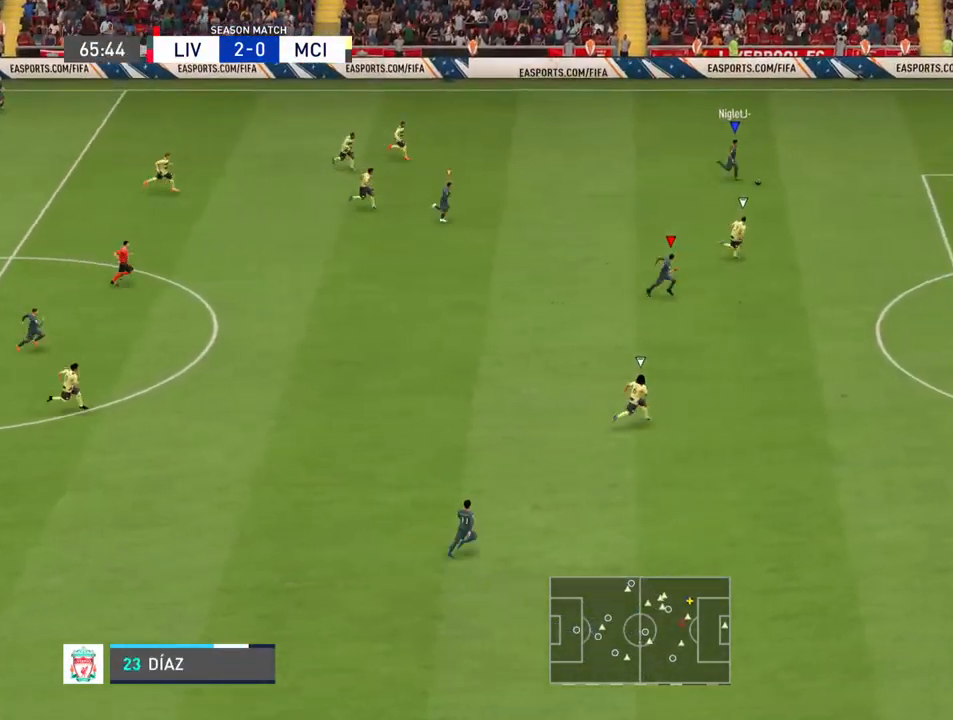
{"buttons": ["R2"], "left_stick": "down-right", "right_stick": "center", "events": []}
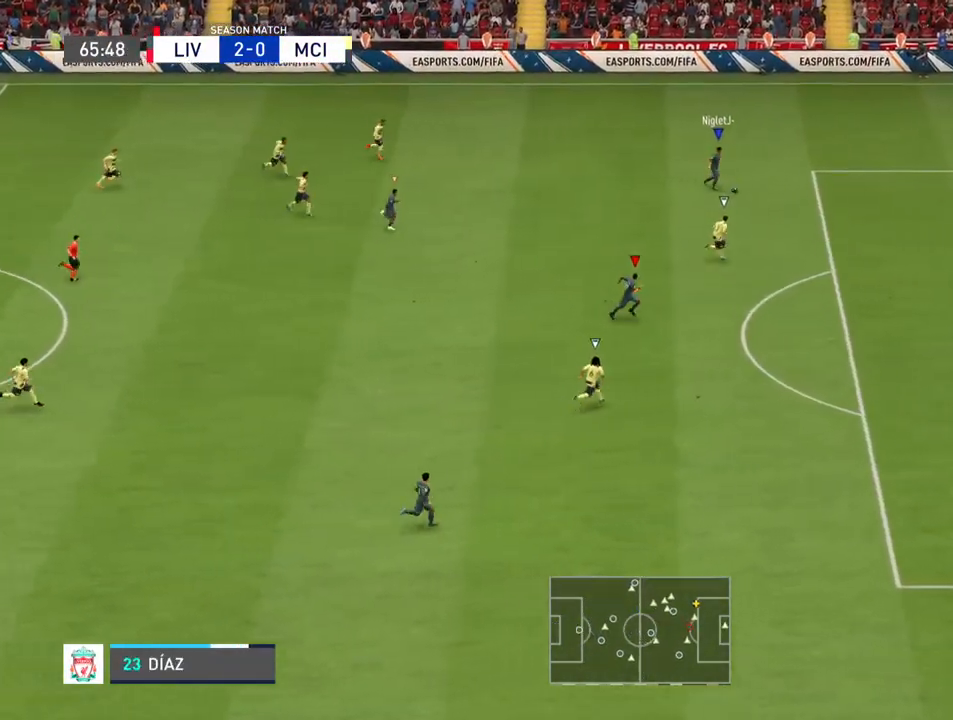
{"buttons": ["R2"], "left_stick": "down-right", "right_stick": "center", "events": []}
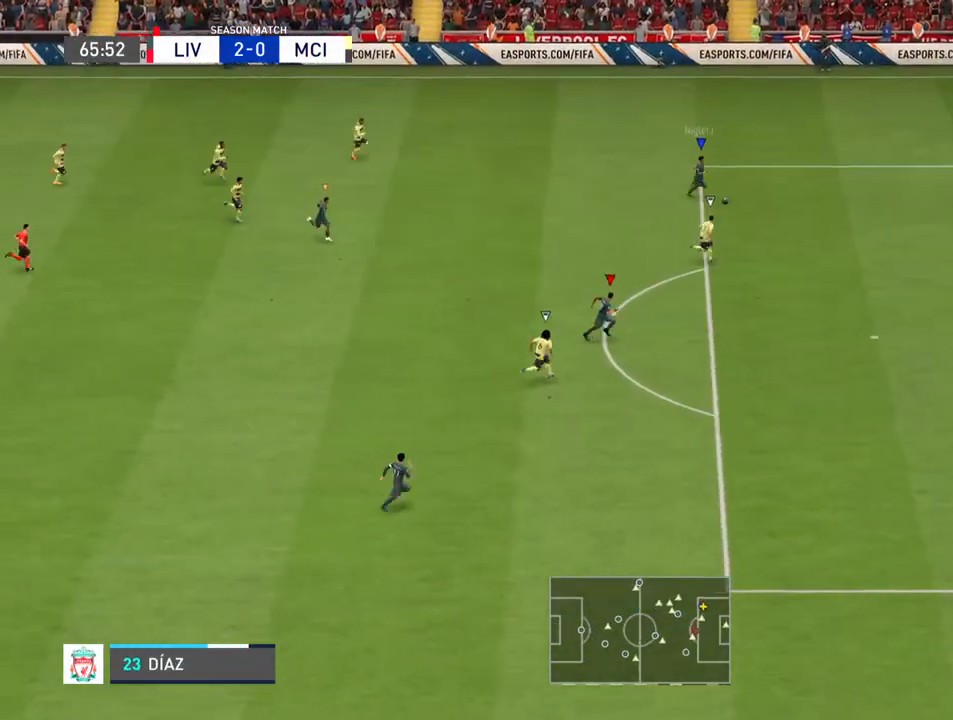
{"buttons": ["R2"], "left_stick": "down-right", "right_stick": "center", "events": []}
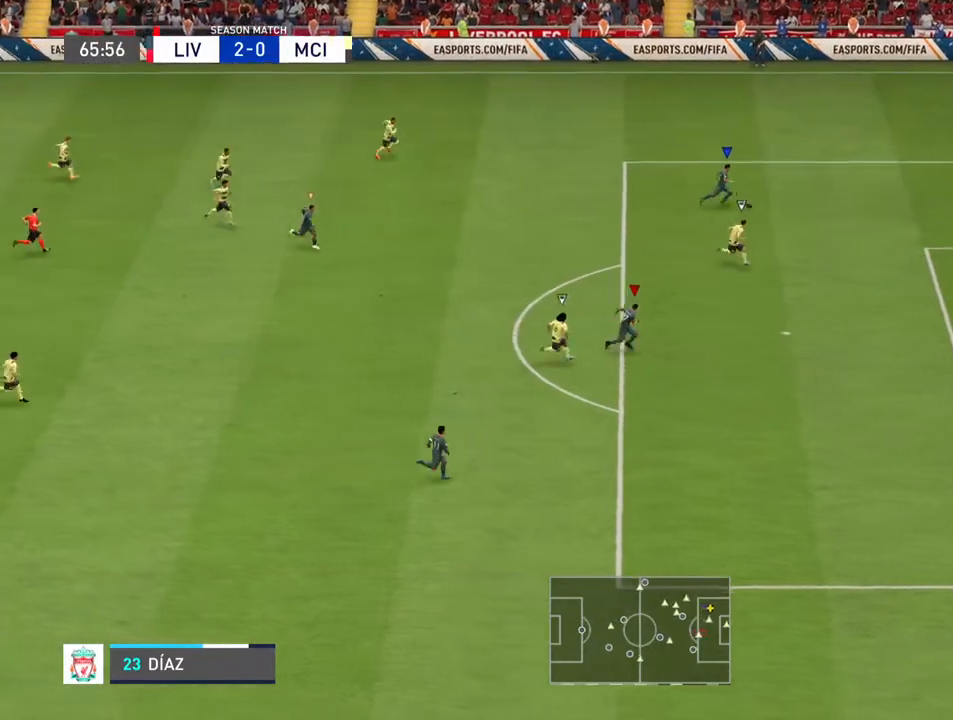
{"buttons": [], "left_stick": "center", "right_stick": "center", "events": [[100, "left_stick", "right"], [267, "R2", "up"], [267, "left_stick", "center"]]}